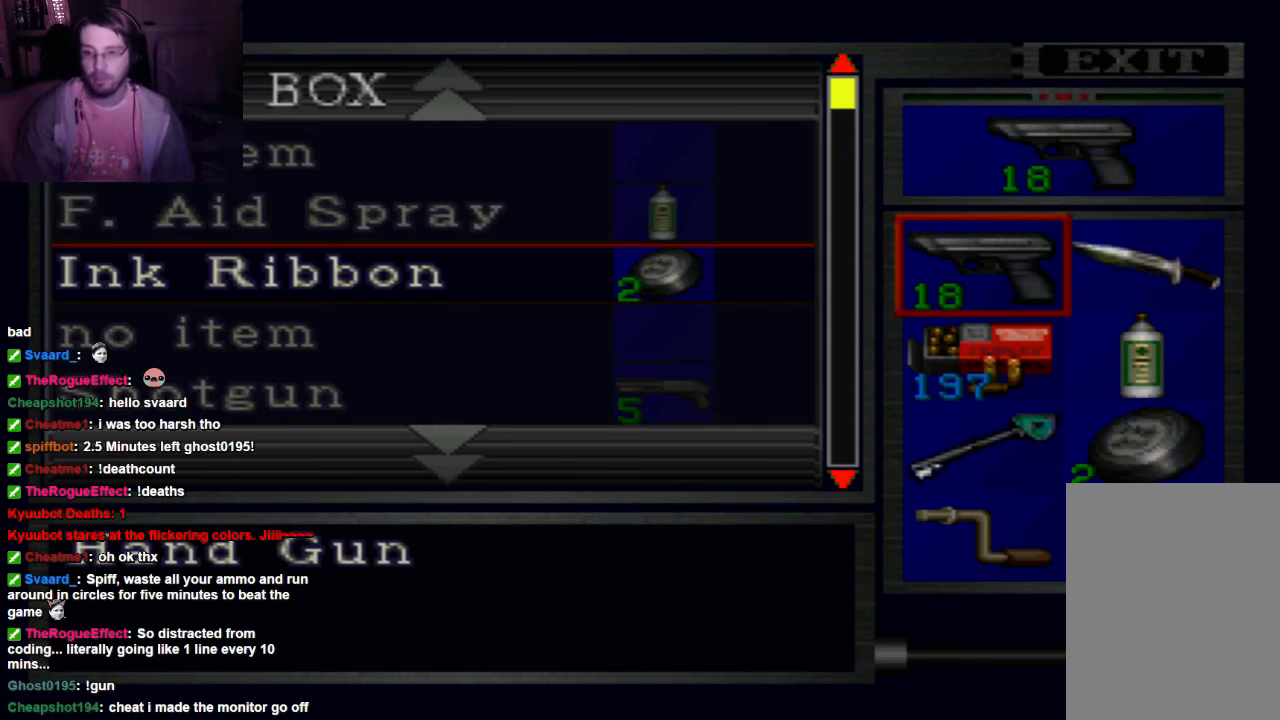
Gameplay with a controller (Xbox layout); each line is a JSON object with the inputs held at the frame after it. "events" lists button and stick changes between this image and that frame as [ms after this image, input, new state], when the widget could be followed in between. Not read: L3 R3.
{"buttons": [], "left_stick": "down", "right_stick": "center", "events": [[34, "left_stick", "down"], [234, "left_stick", "center"], [467, "left_stick", "down"]]}
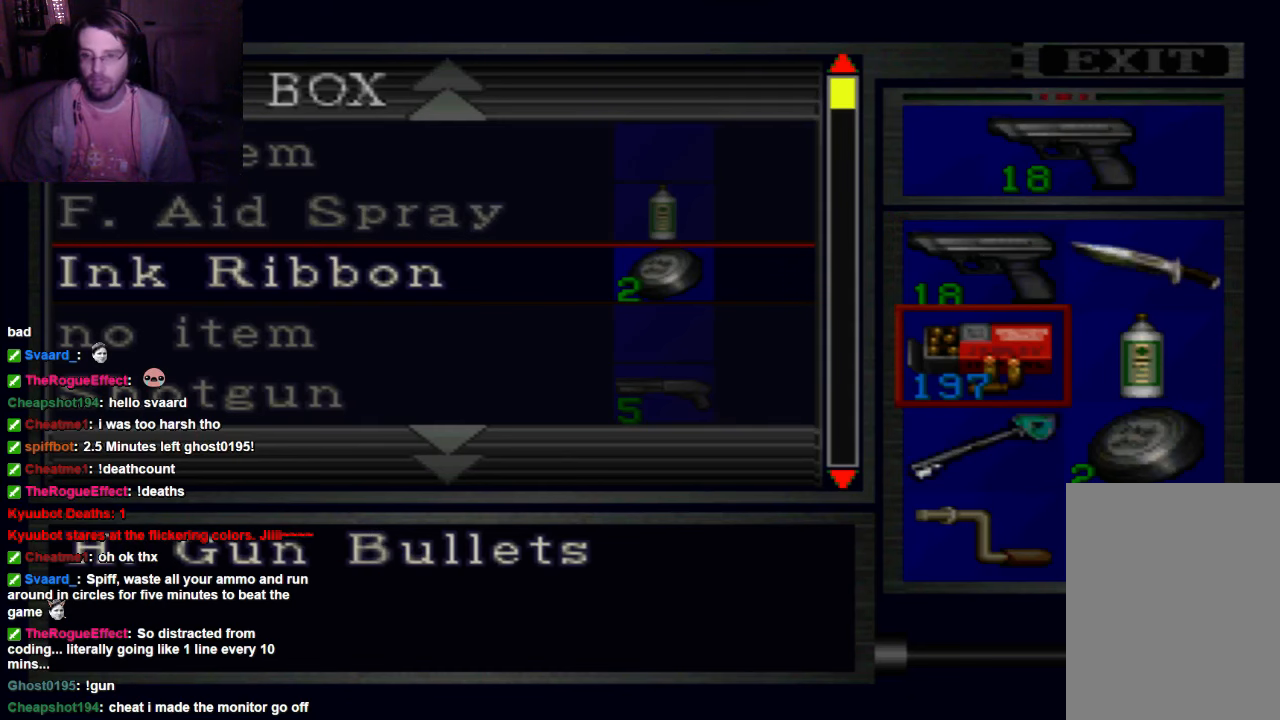
{"buttons": [], "left_stick": "center", "right_stick": "center", "events": [[34, "left_stick", "center"], [167, "left_stick", "right"], [267, "left_stick", "center"]]}
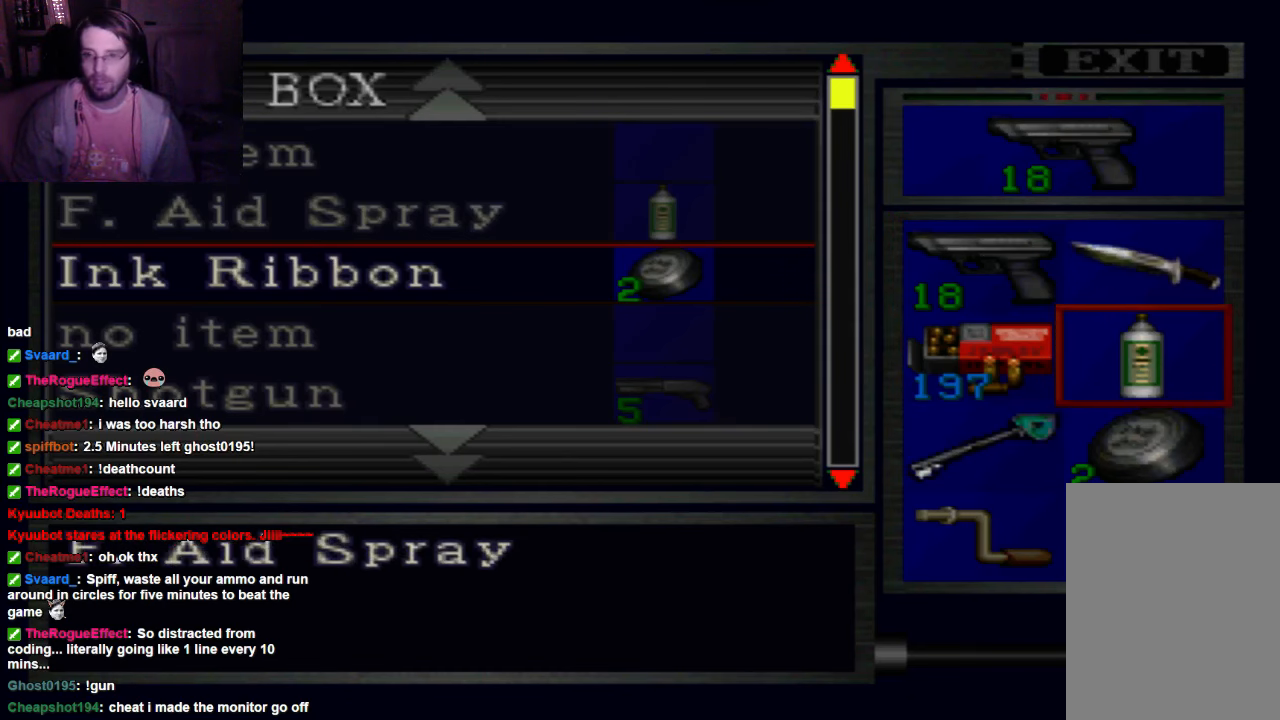
{"buttons": ["A"], "left_stick": "center", "right_stick": "center", "events": [[100, "left_stick", "down"], [234, "left_stick", "center"], [400, "A", "down"]]}
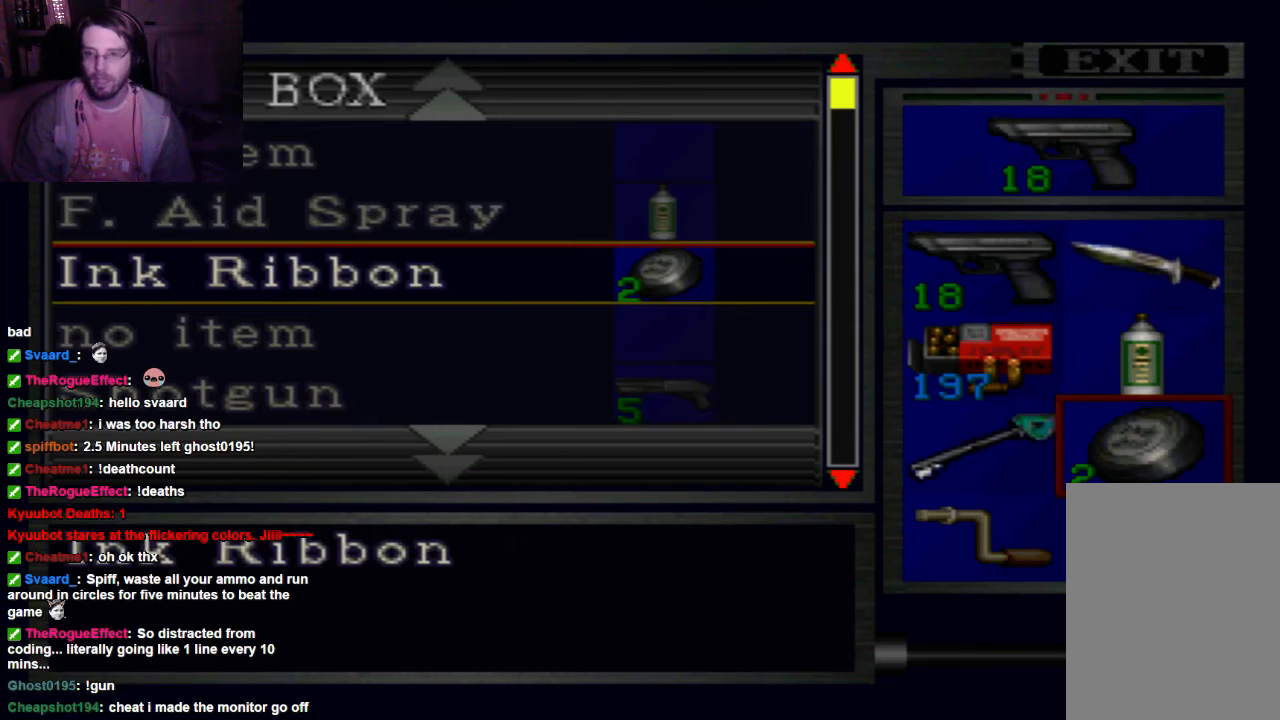
{"buttons": [], "left_stick": "center", "right_stick": "center", "events": [[34, "A", "up"]]}
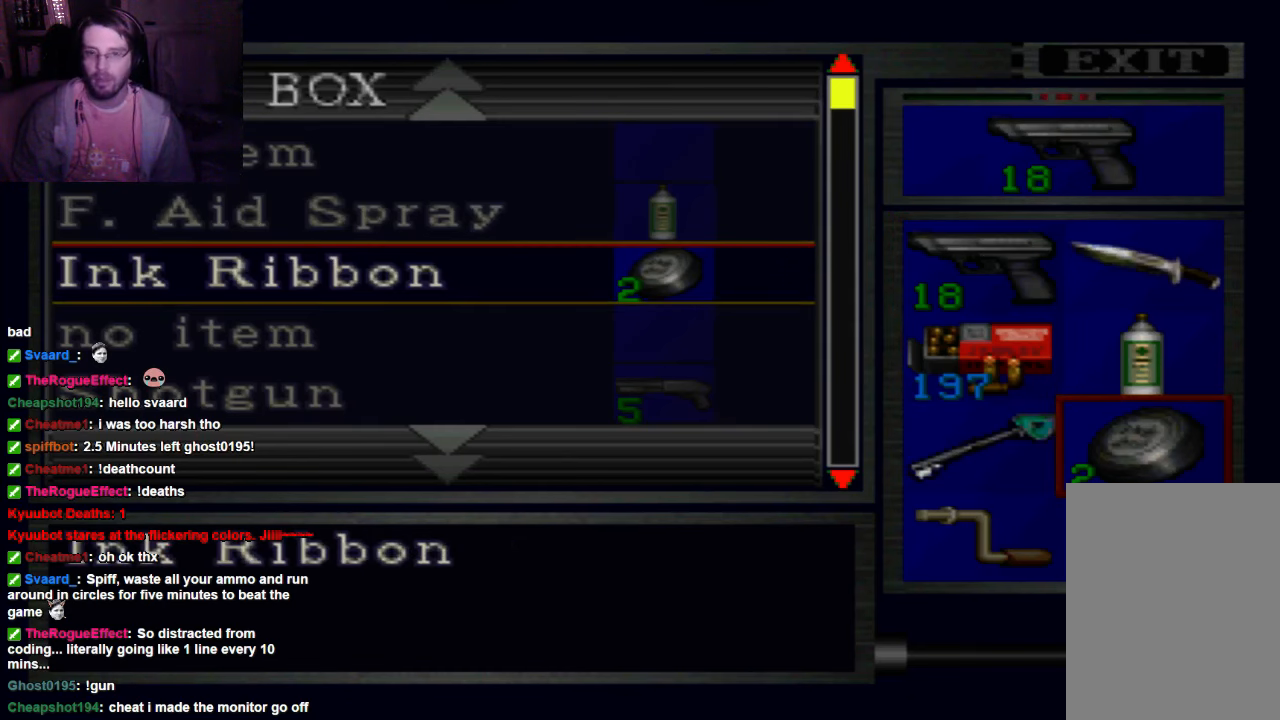
{"buttons": [], "left_stick": "center", "right_stick": "center", "events": [[167, "A", "down"], [267, "A", "up"]]}
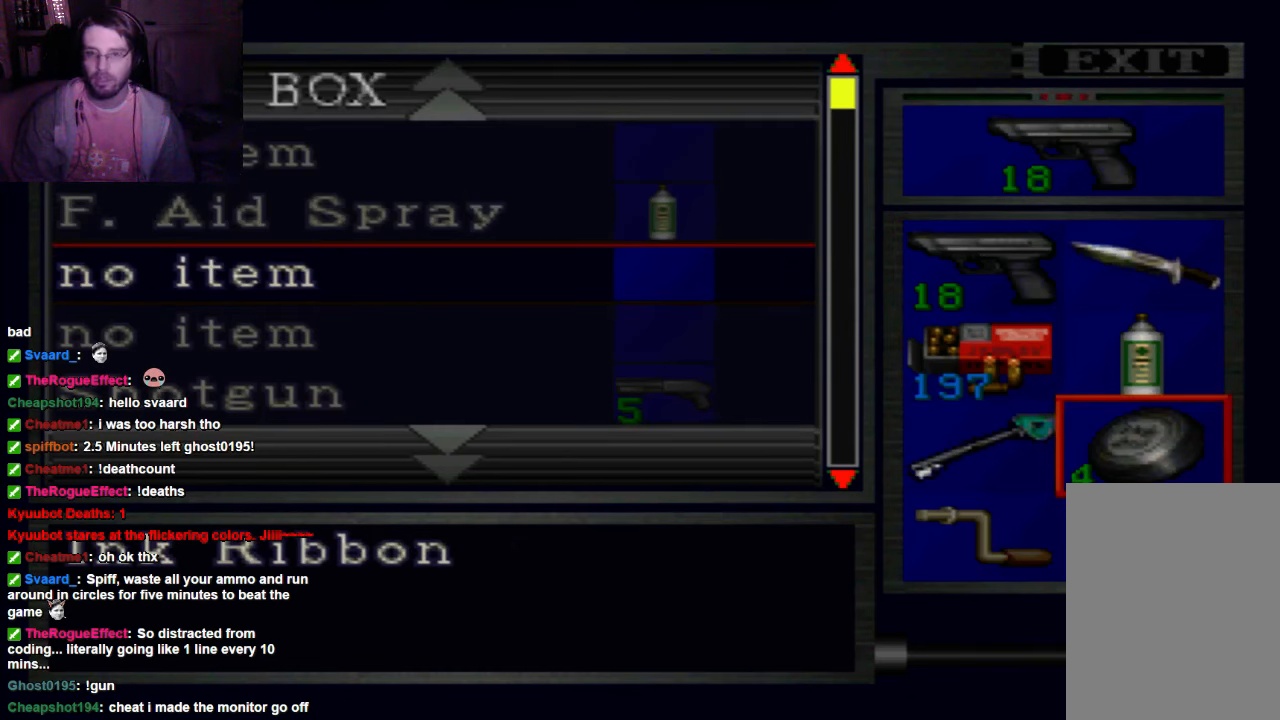
{"buttons": [], "left_stick": "center", "right_stick": "center", "events": []}
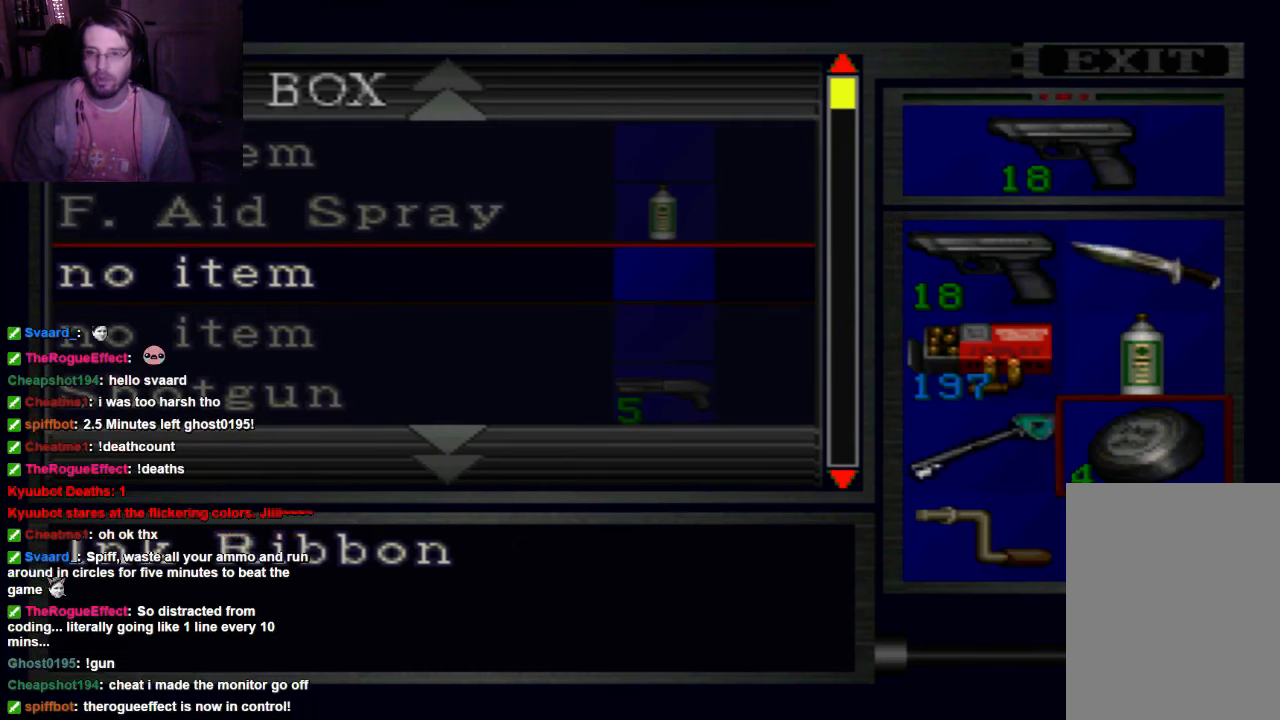
{"buttons": [], "left_stick": "center", "right_stick": "center", "events": []}
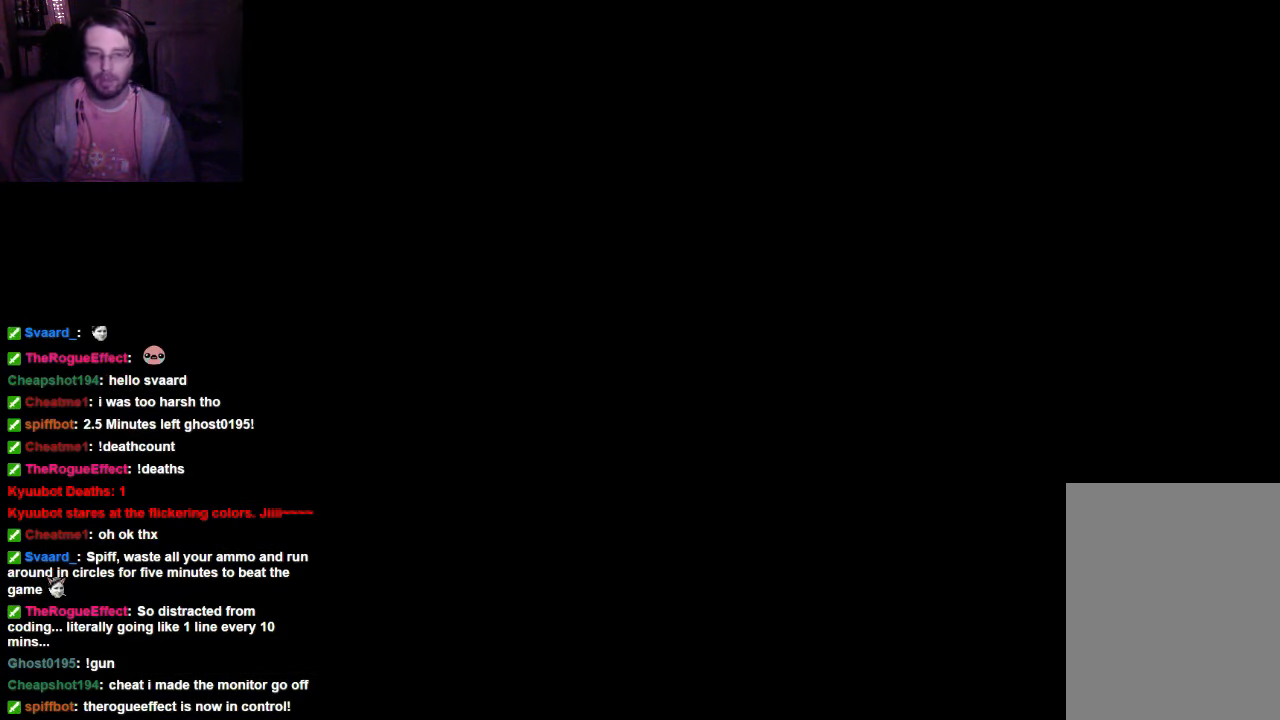
{"buttons": [], "left_stick": "center", "right_stick": "center", "events": []}
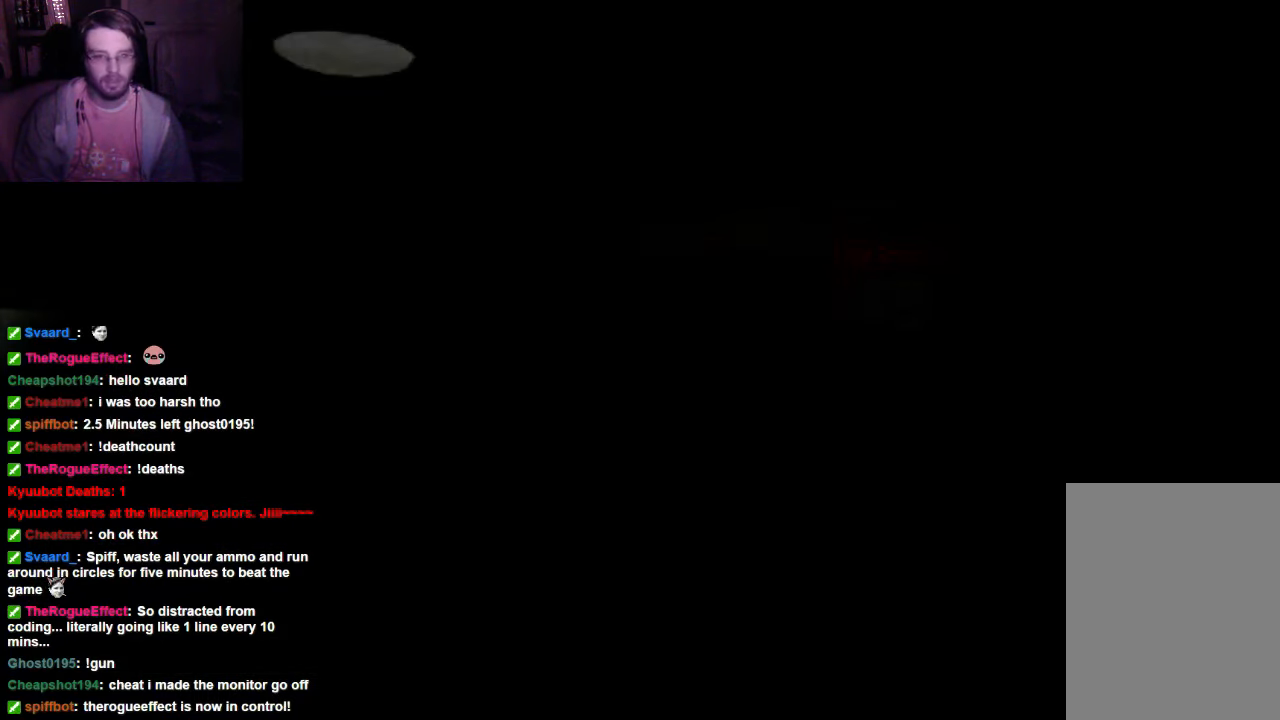
{"buttons": [], "left_stick": "center", "right_stick": "center", "events": []}
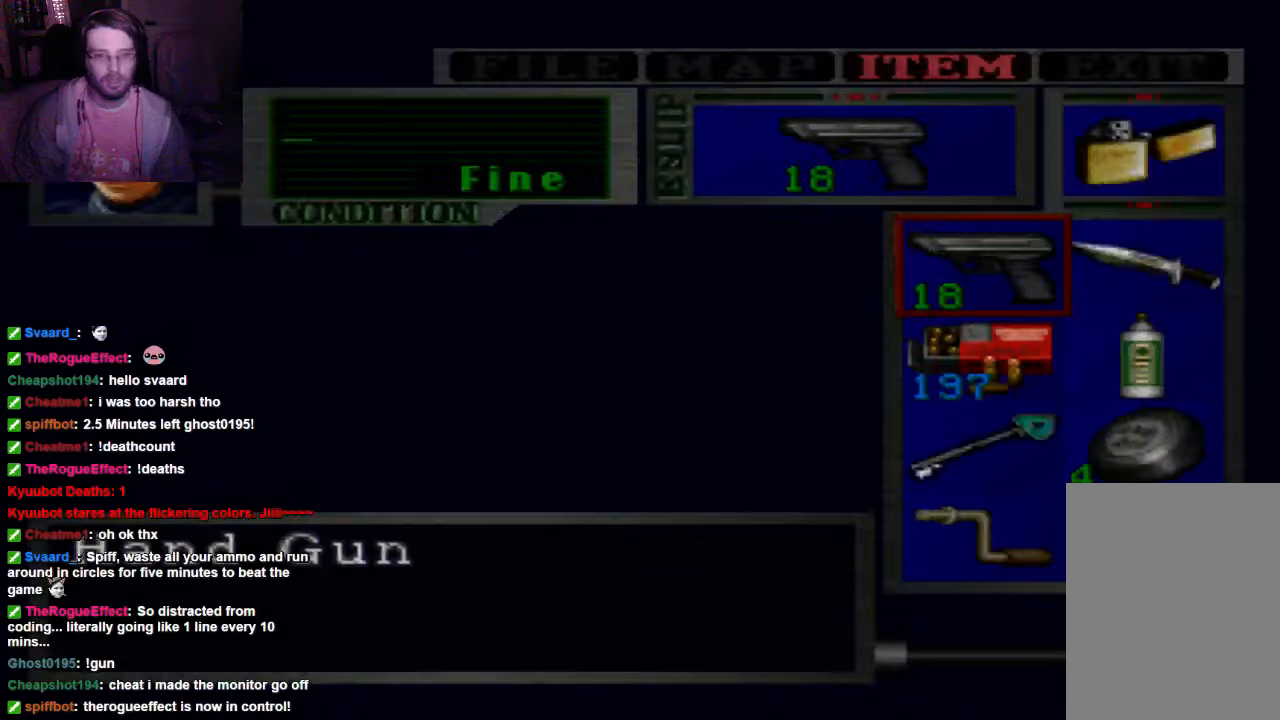
{"buttons": [], "left_stick": "center", "right_stick": "center", "events": []}
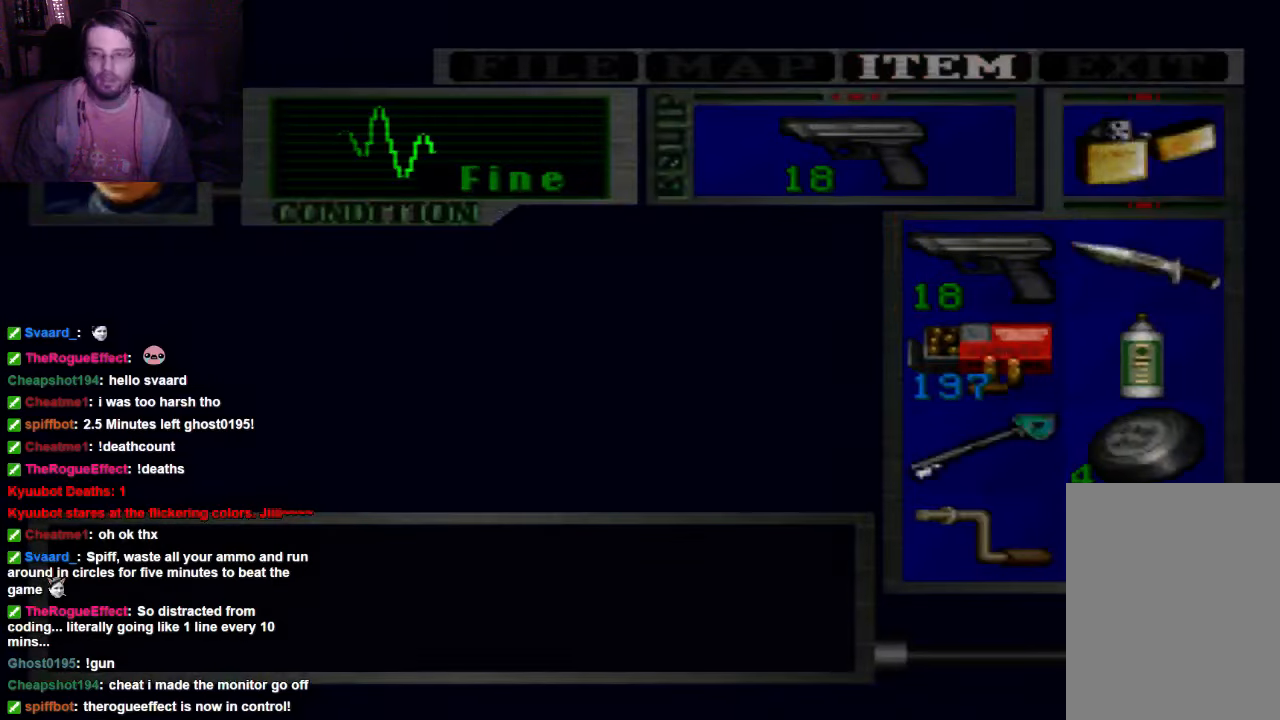
{"buttons": [], "left_stick": "center", "right_stick": "center", "events": []}
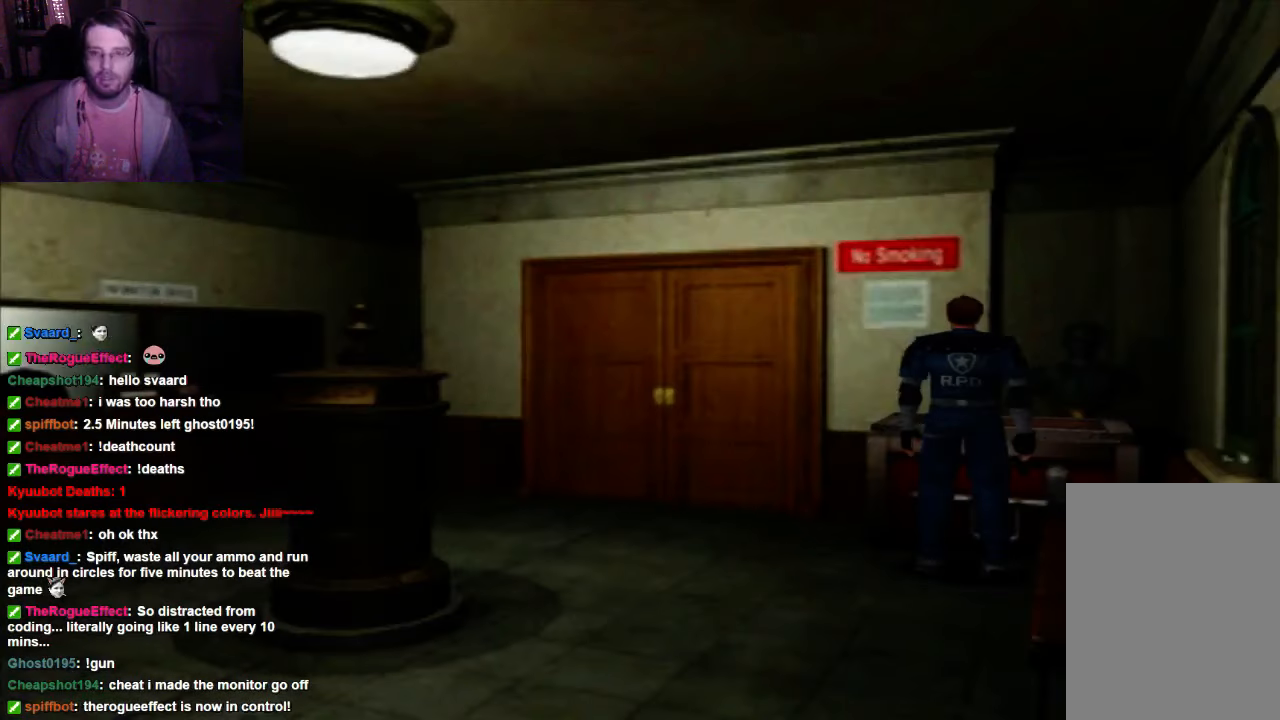
{"buttons": [], "left_stick": "center", "right_stick": "center", "events": []}
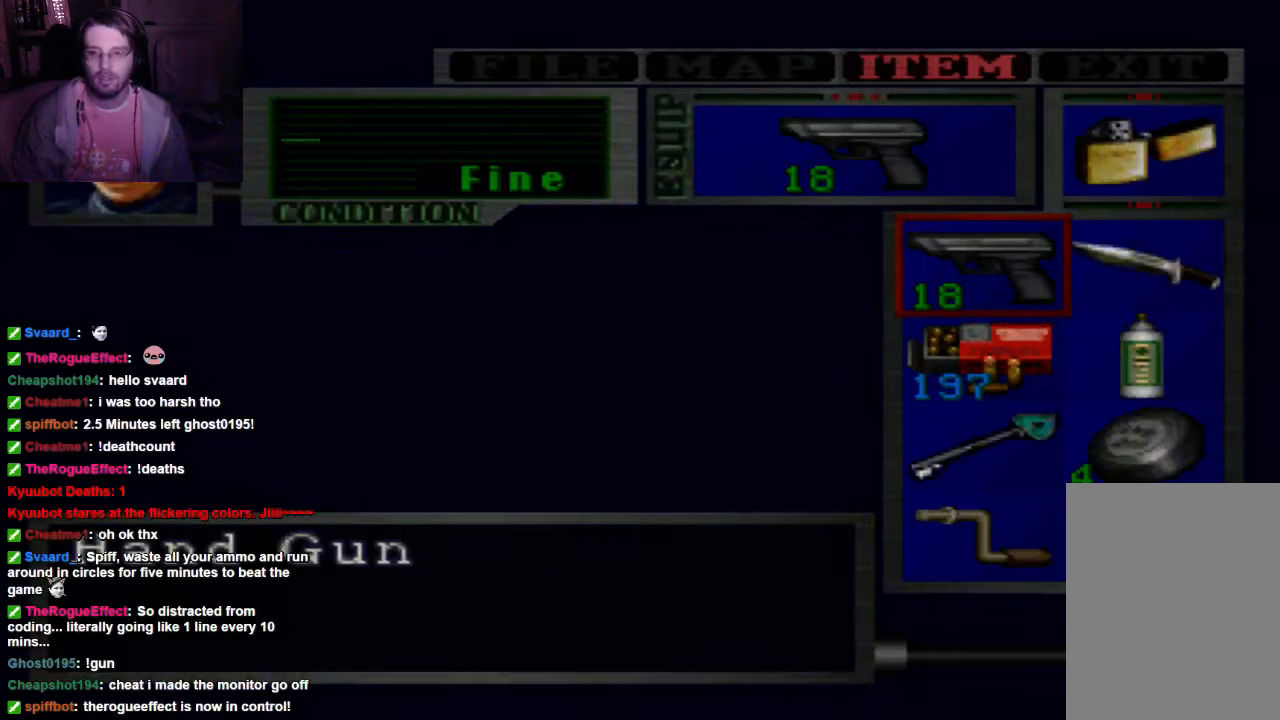
{"buttons": [], "left_stick": "center", "right_stick": "center", "events": []}
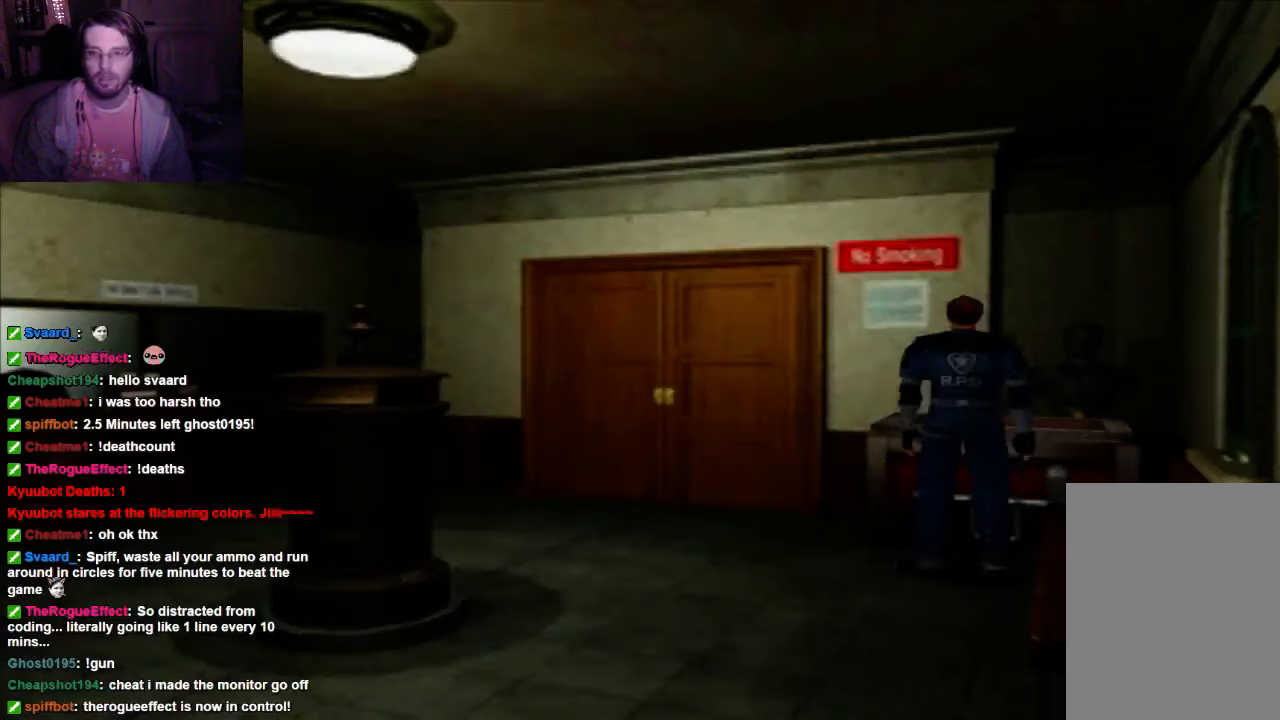
{"buttons": [], "left_stick": "right", "right_stick": "center", "events": [[134, "left_stick", "right"]]}
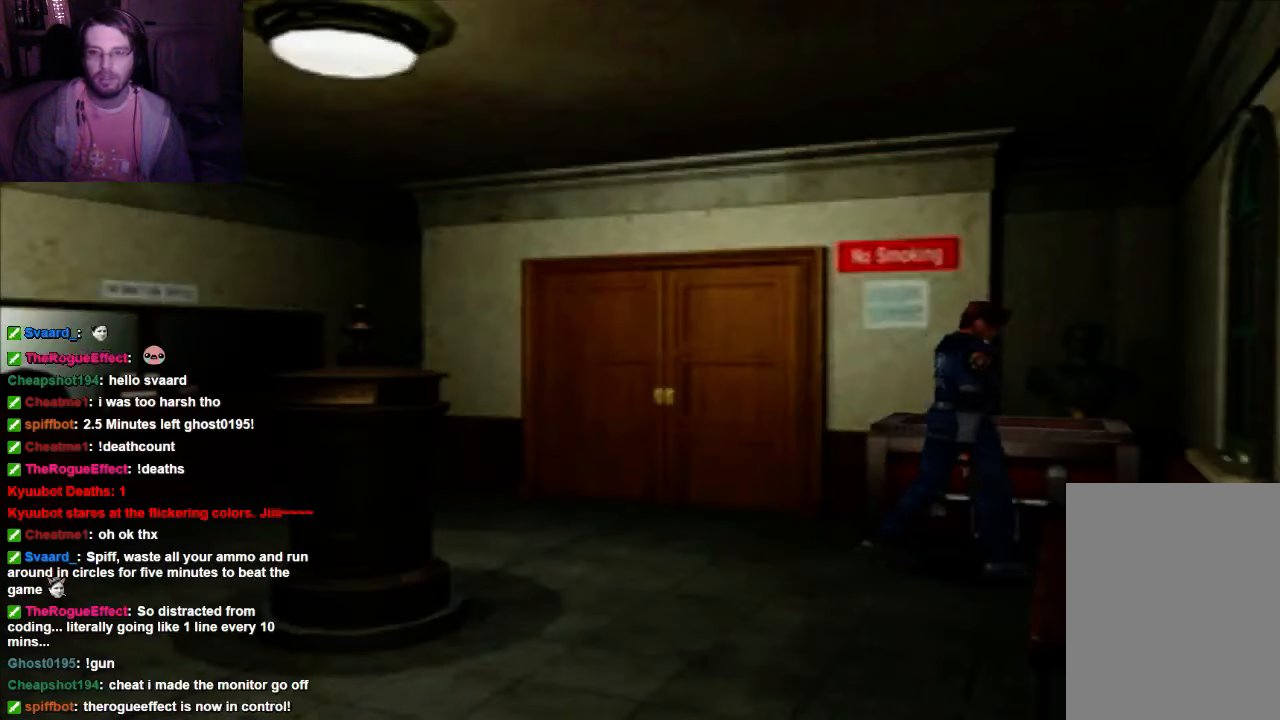
{"buttons": ["X"], "left_stick": "right", "right_stick": "center", "events": [[67, "X", "down"]]}
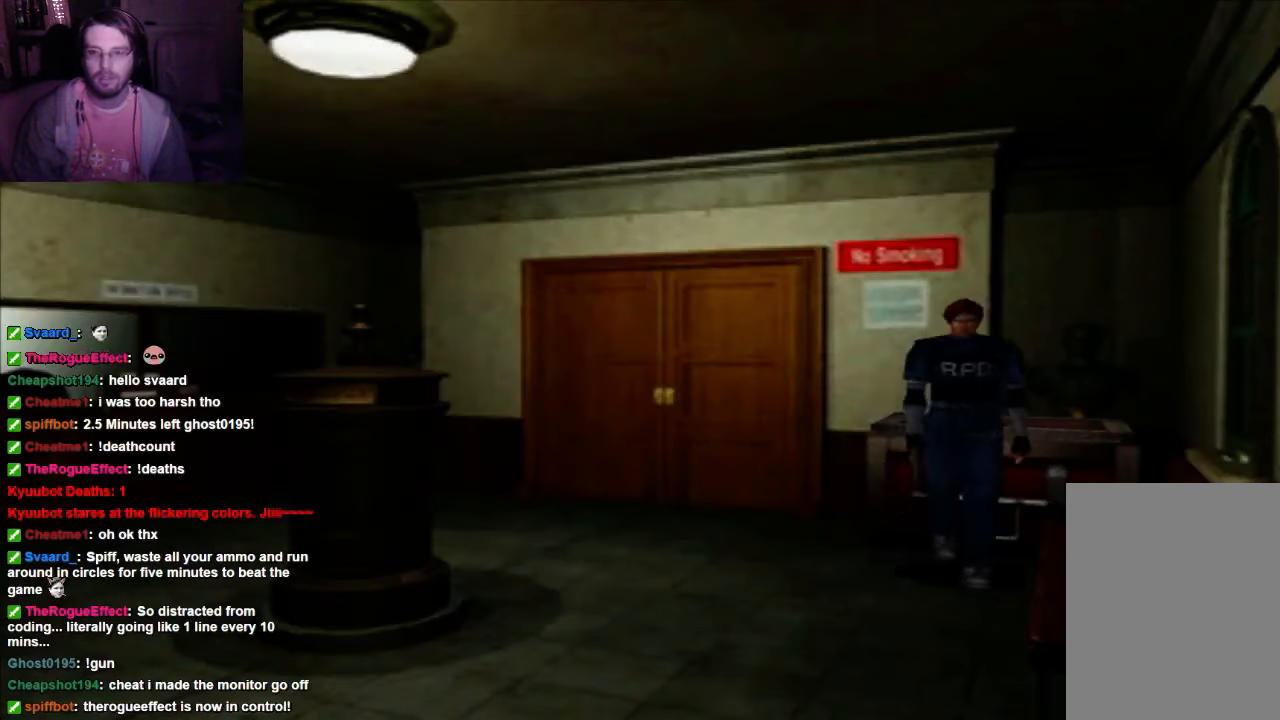
{"buttons": ["X"], "left_stick": "up", "right_stick": "center", "events": [[200, "left_stick", "up-right"], [334, "left_stick", "up"]]}
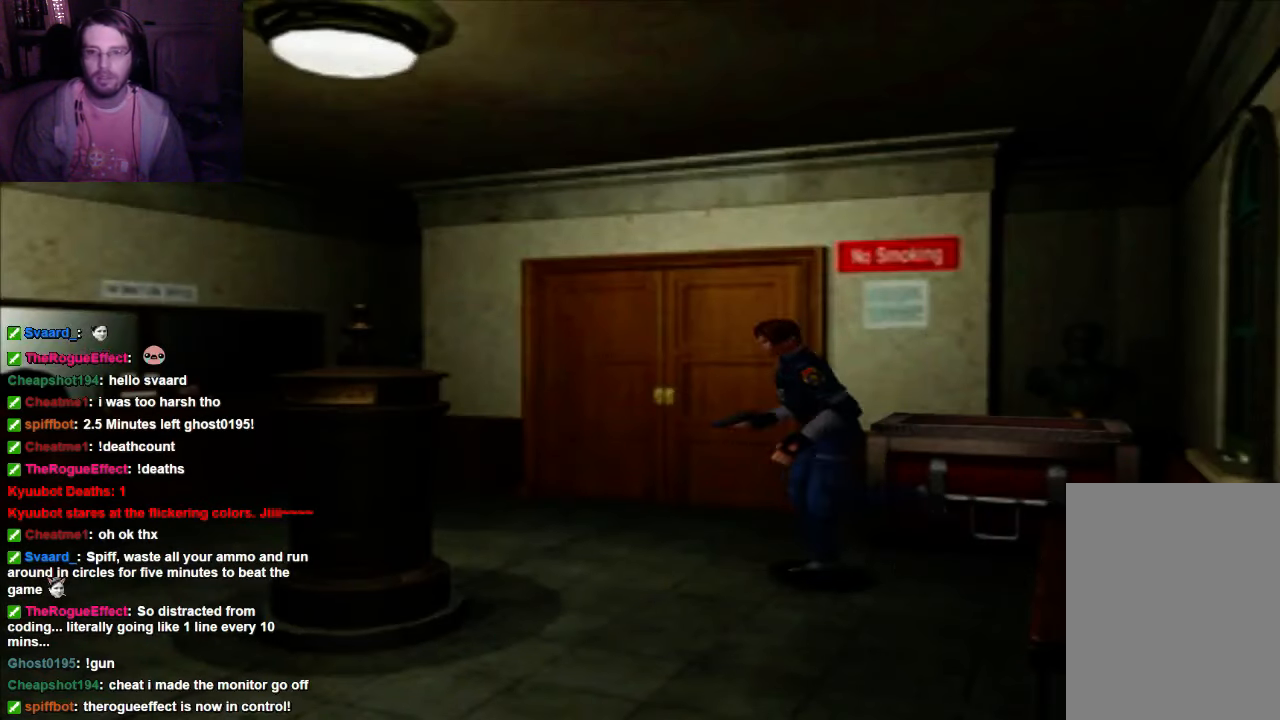
{"buttons": ["X"], "left_stick": "up", "right_stick": "center", "events": []}
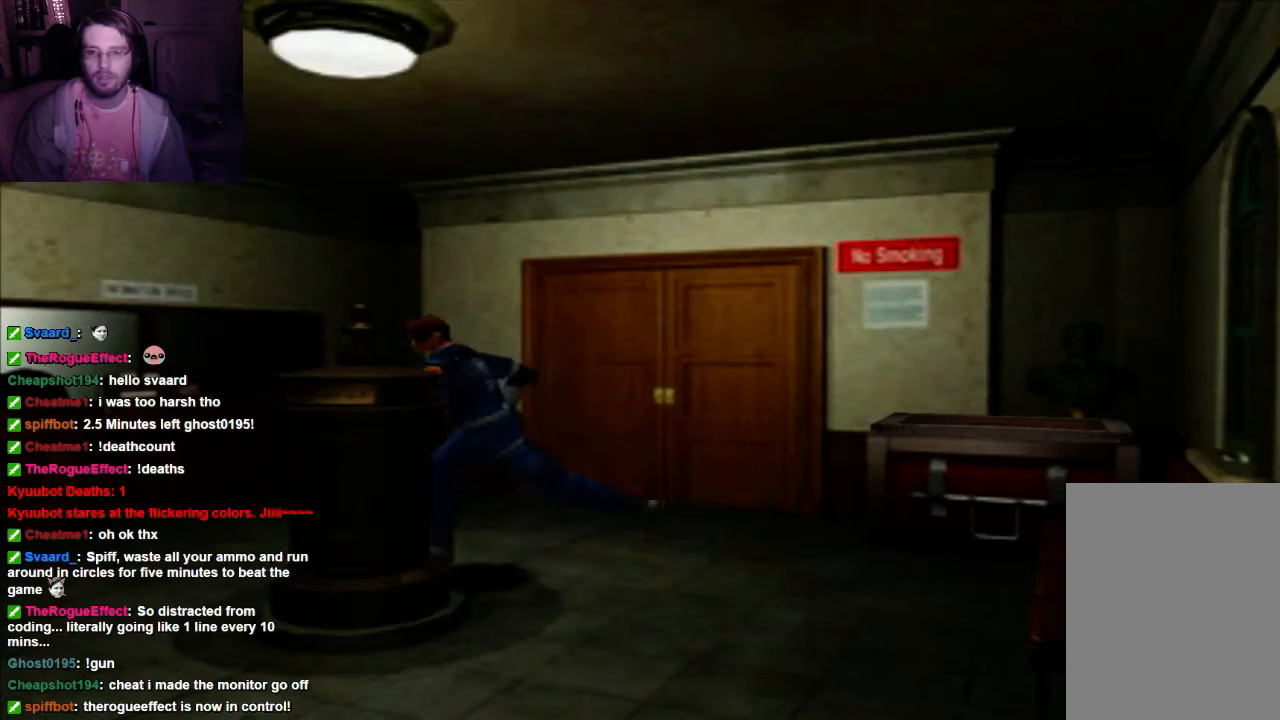
{"buttons": ["X"], "left_stick": "up-left", "right_stick": "center", "events": [[200, "left_stick", "up-left"]]}
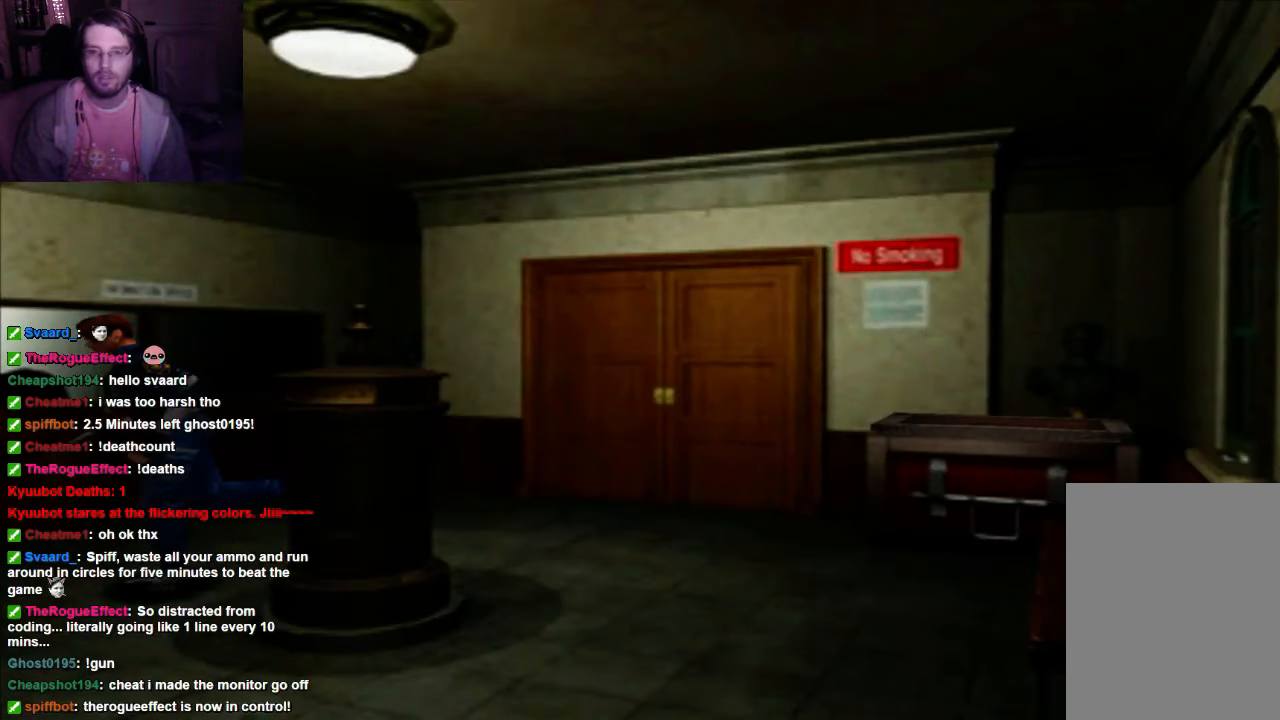
{"buttons": ["X"], "left_stick": "up-left", "right_stick": "center", "events": []}
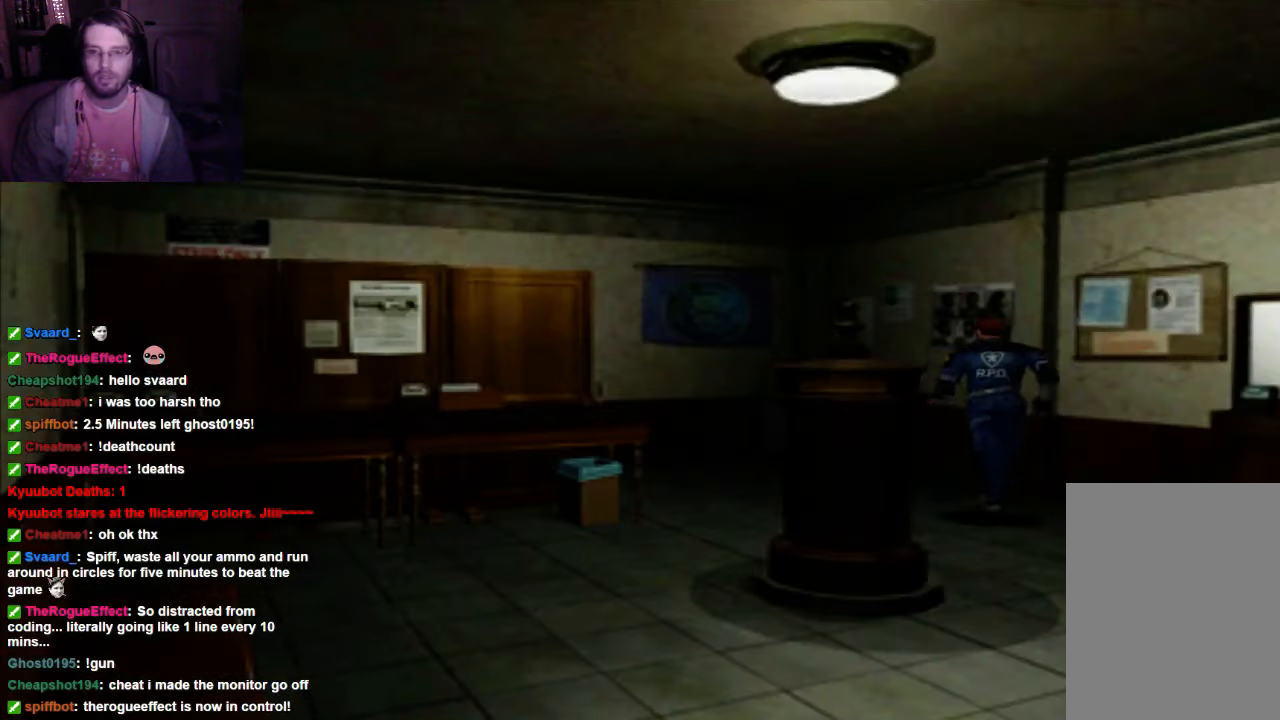
{"buttons": ["X"], "left_stick": "up-left", "right_stick": "center", "events": []}
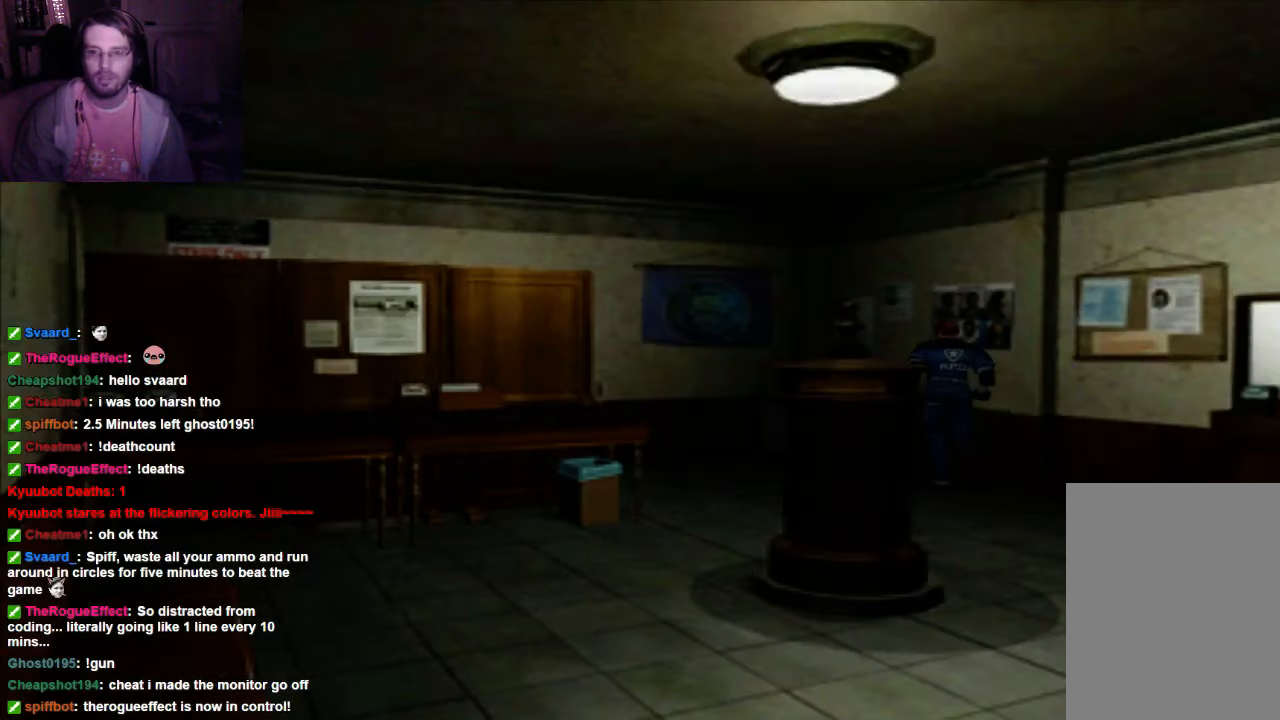
{"buttons": ["X"], "left_stick": "up-left", "right_stick": "center", "events": []}
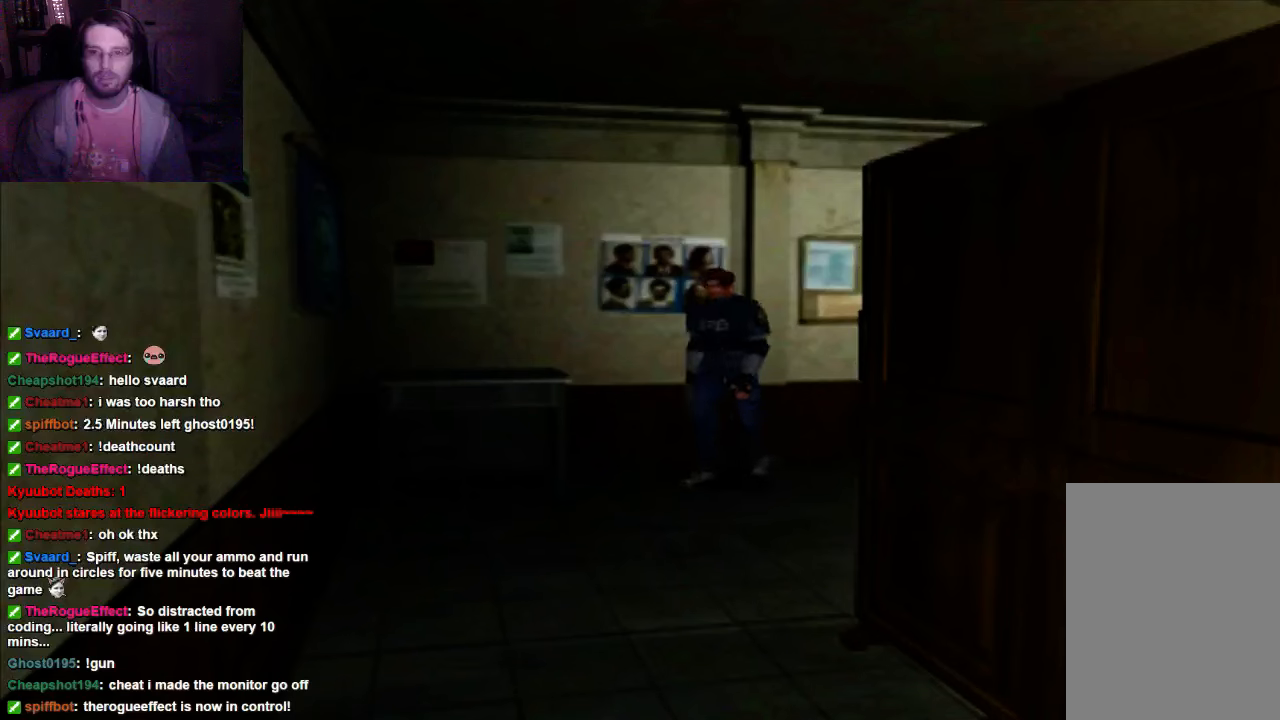
{"buttons": ["X"], "left_stick": "up-left", "right_stick": "center", "events": []}
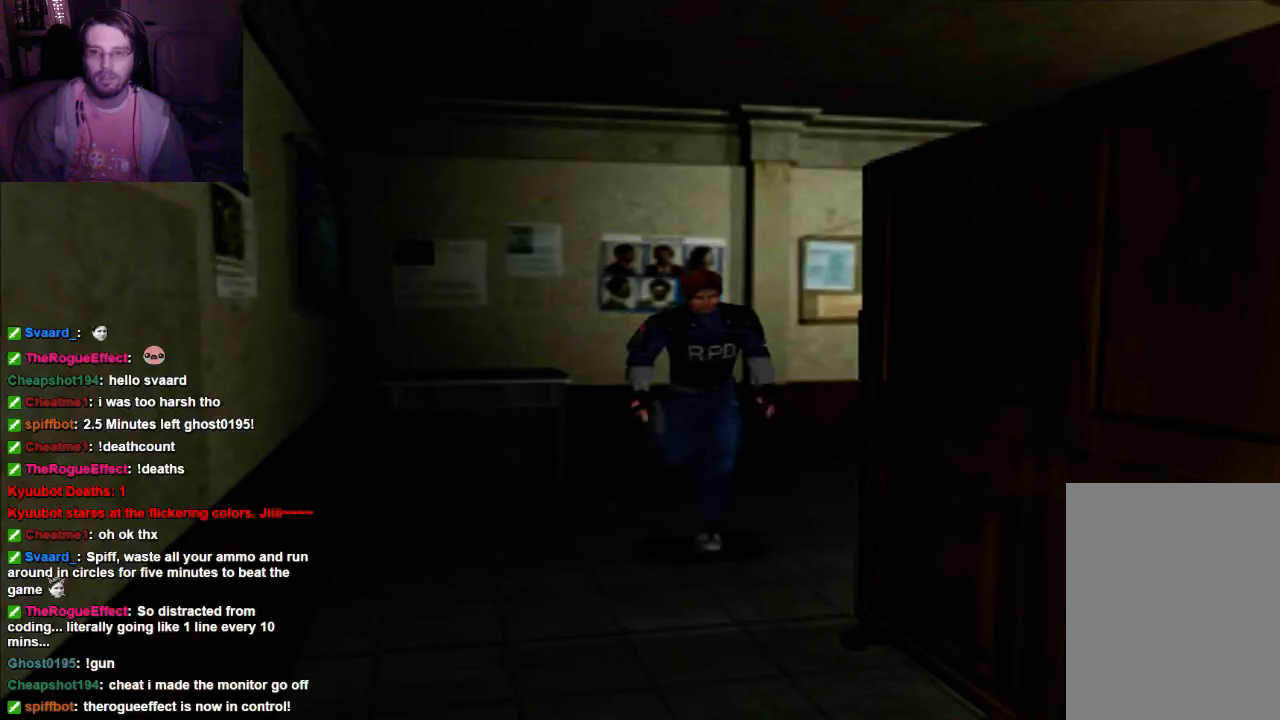
{"buttons": ["X"], "left_stick": "up-right", "right_stick": "center", "events": [[267, "left_stick", "up"], [467, "left_stick", "up-right"]]}
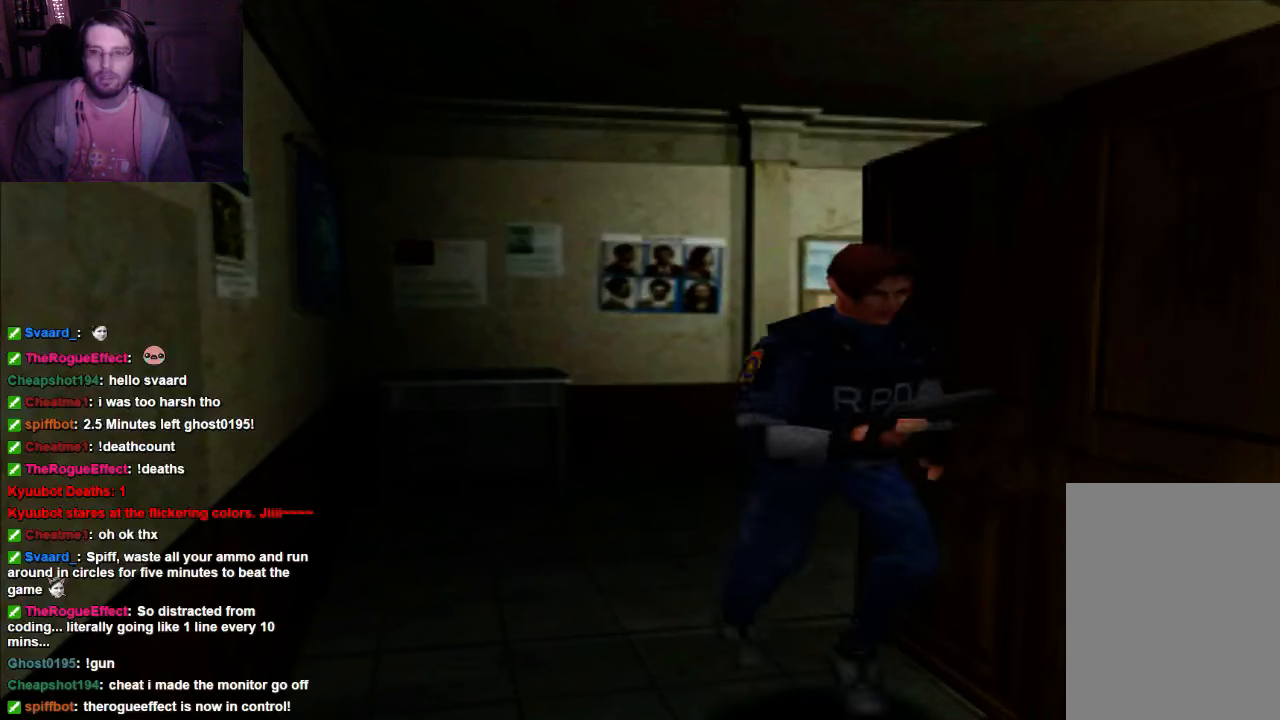
{"buttons": ["X"], "left_stick": "up-right", "right_stick": "center", "events": []}
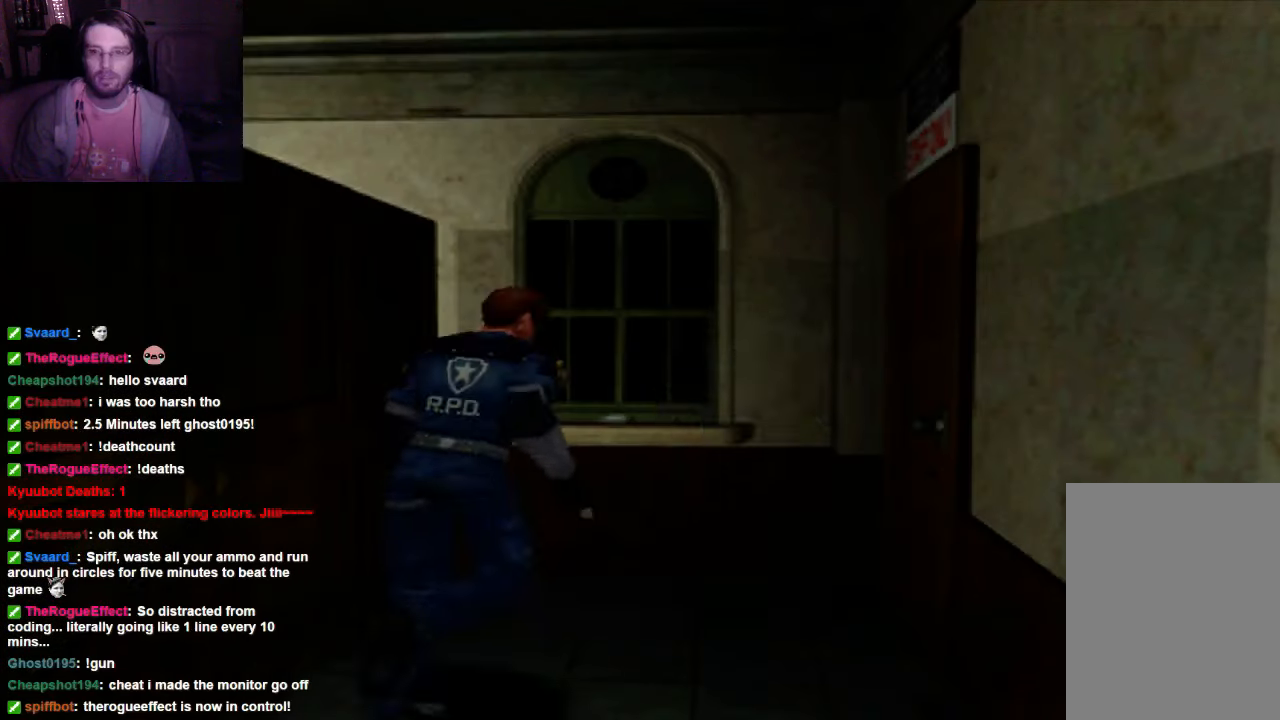
{"buttons": ["X"], "left_stick": "up-right", "right_stick": "center", "events": [[134, "left_stick", "up"], [434, "left_stick", "up-right"]]}
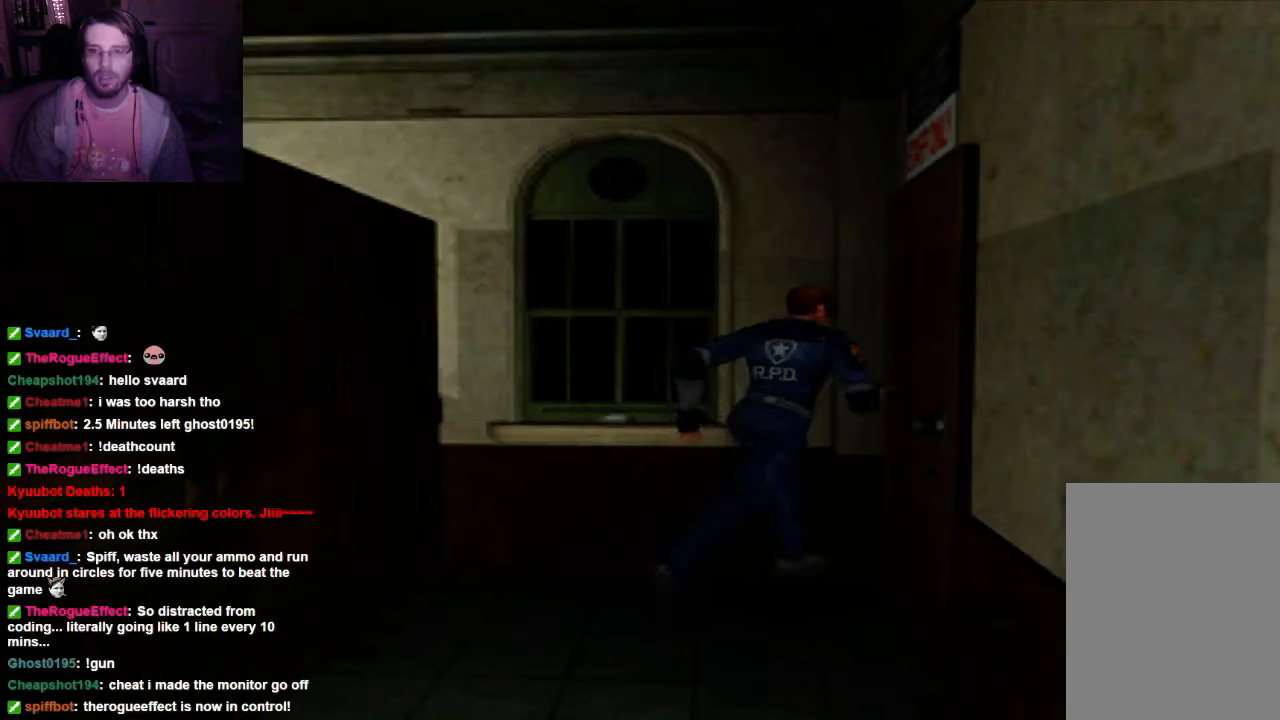
{"buttons": [], "left_stick": "center", "right_stick": "center"}